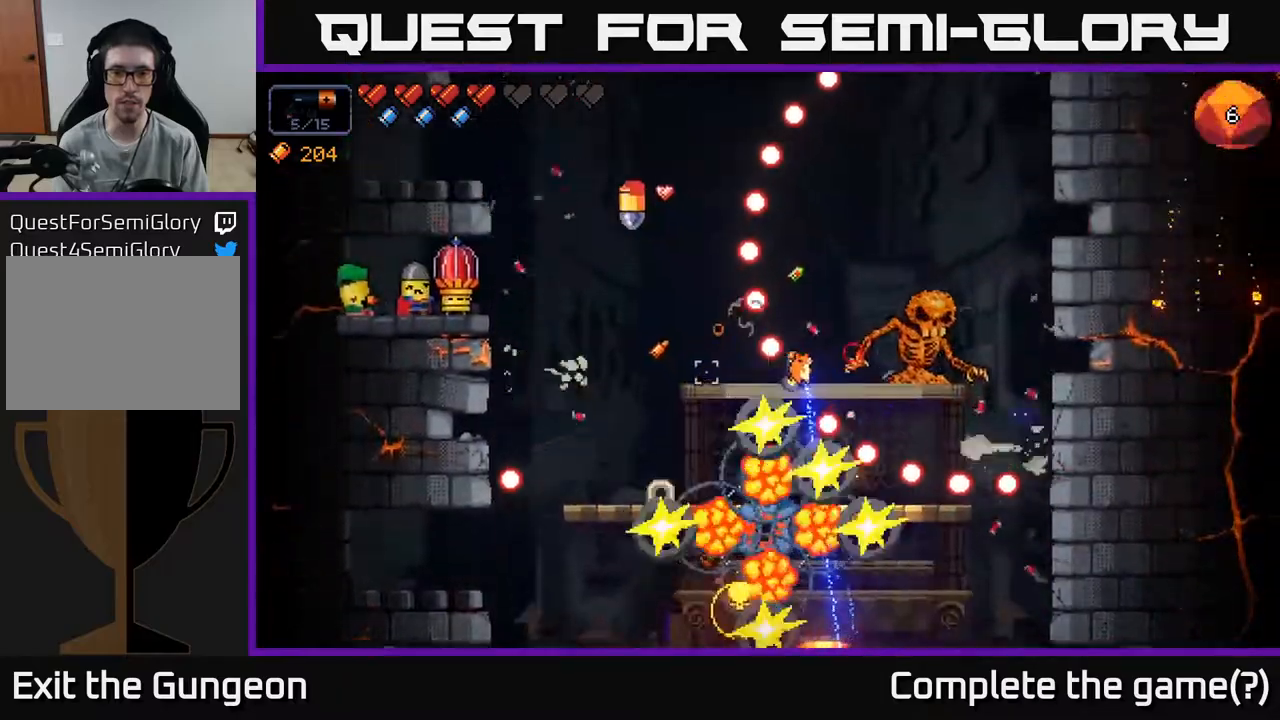
Gameplay with a controller (Xbox layout); each line is a JSON object with the inputs held at the frame after it. "events" lists button and stick changes between this image and that frame as [ms after this image, input, new state], when the widget could be followed in between.
{"buttons": ["R2"], "left_stick": "left", "right_stick": "down-right", "events": [[17, "left_stick", "center"], [133, "left_stick", "right"], [167, "A", "down"], [350, "A", "up"], [367, "left_stick", "left"]]}
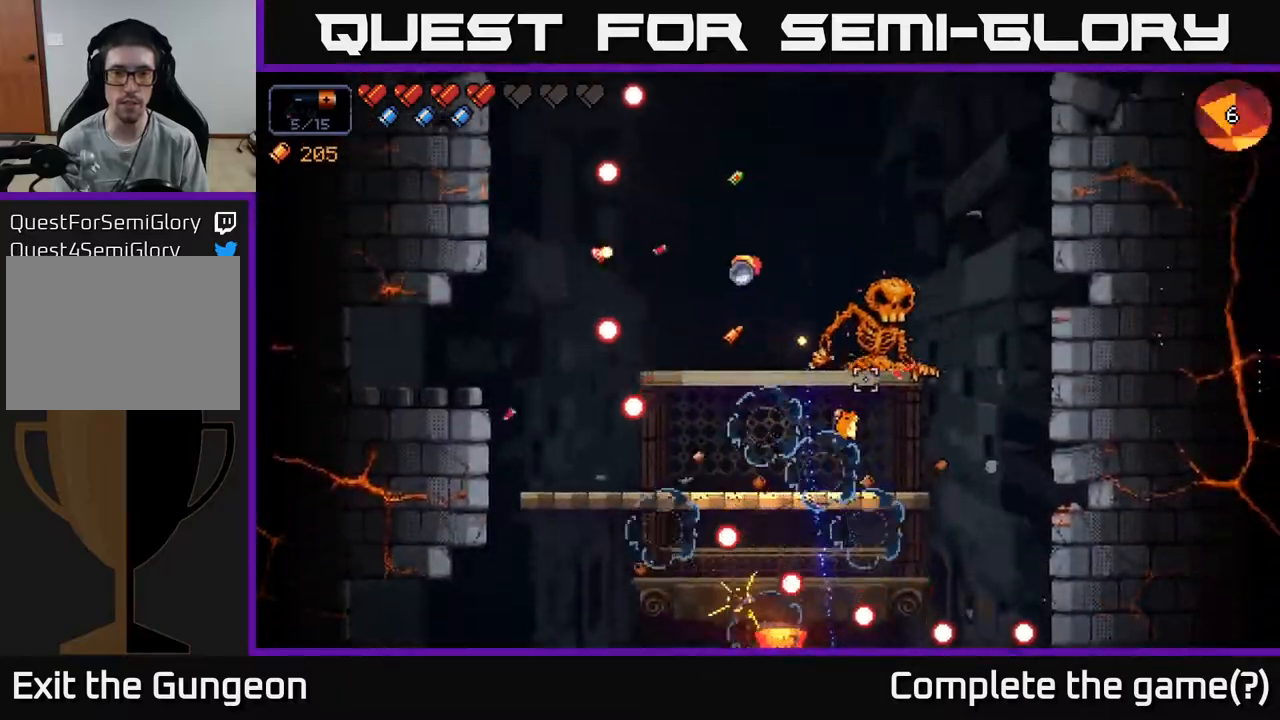
{"buttons": ["R2"], "left_stick": "left", "right_stick": "right", "events": [[50, "right_stick", "right"]]}
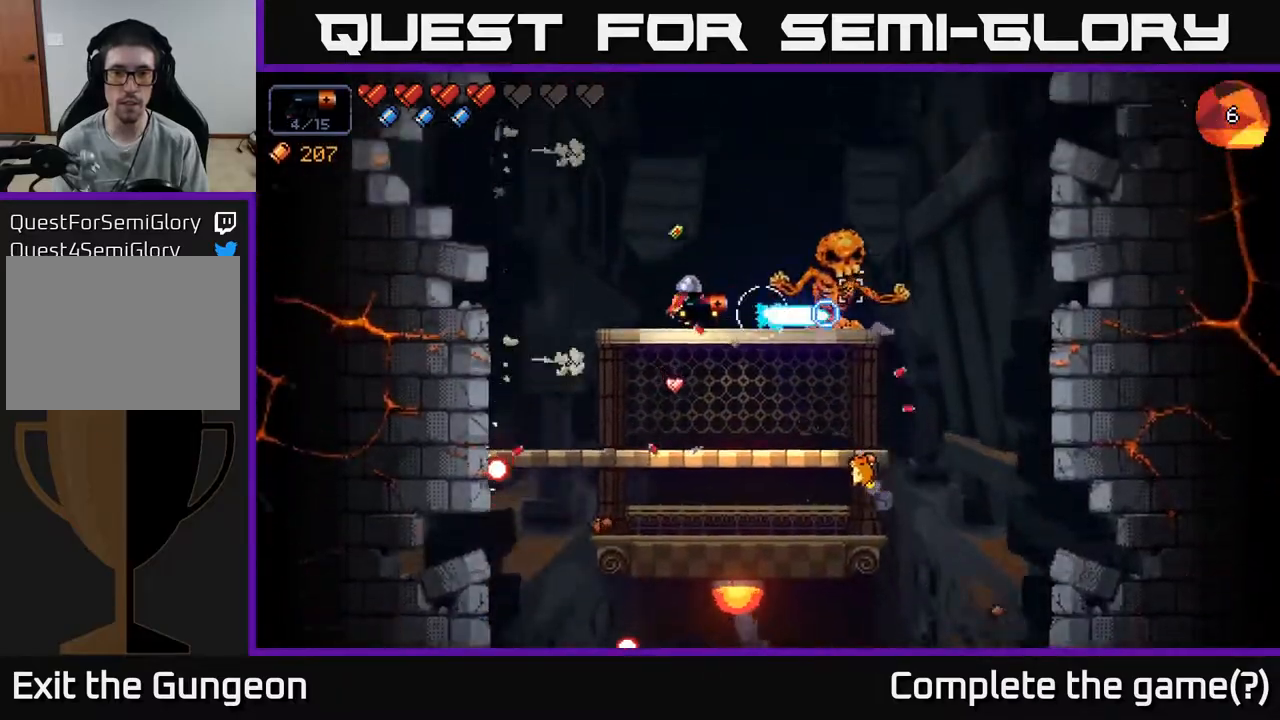
{"buttons": ["R2"], "left_stick": "center", "right_stick": "right", "events": [[300, "left_stick", "center"]]}
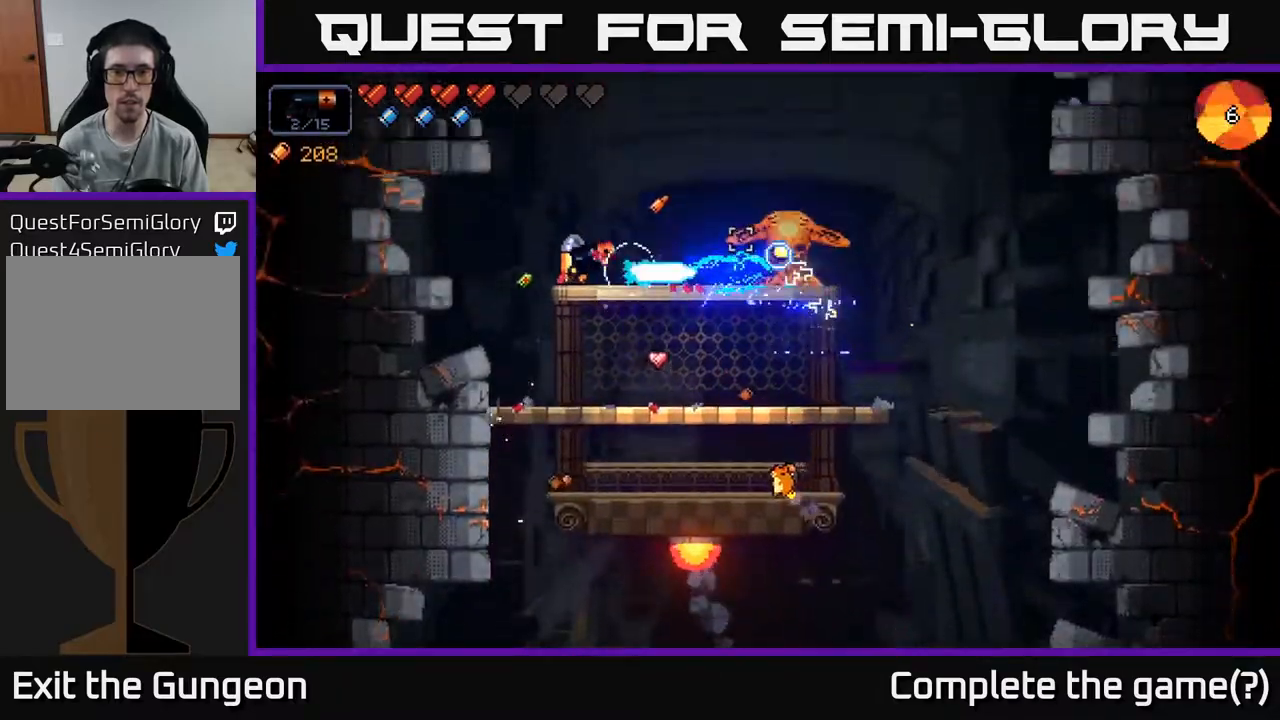
{"buttons": ["R2"], "left_stick": "center", "right_stick": "right", "events": []}
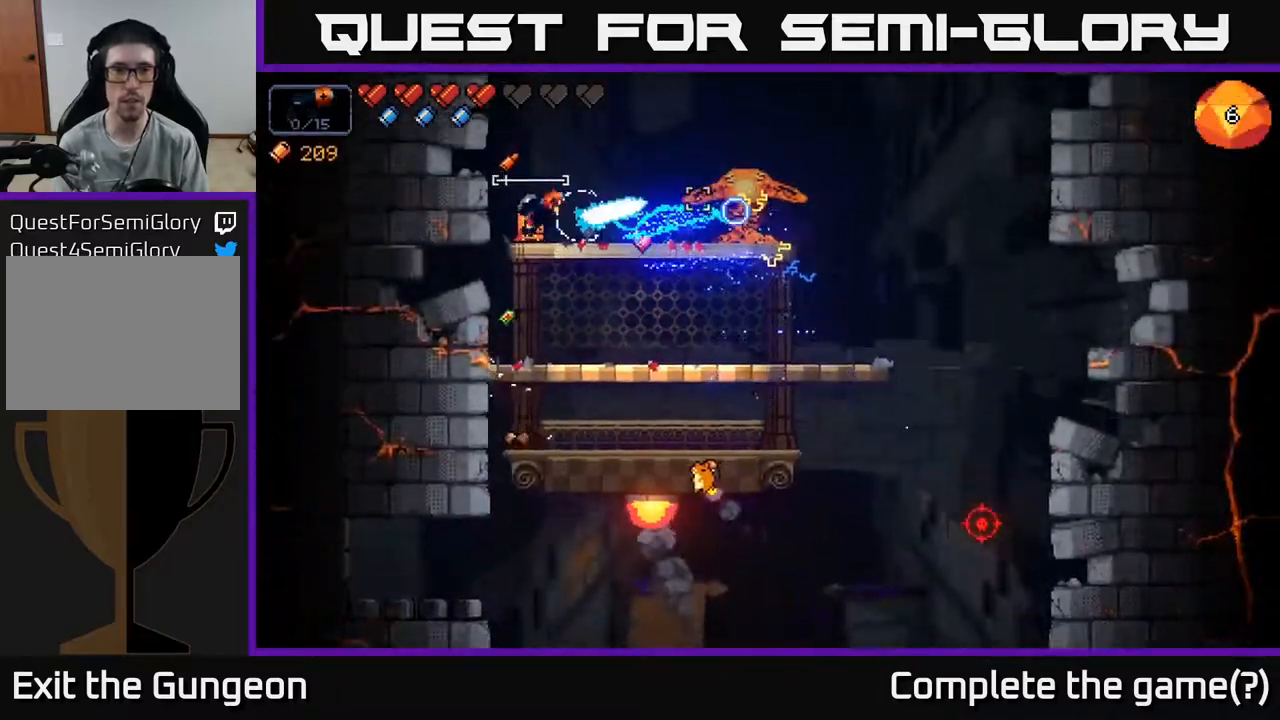
{"buttons": ["R2"], "left_stick": "center", "right_stick": "right", "events": []}
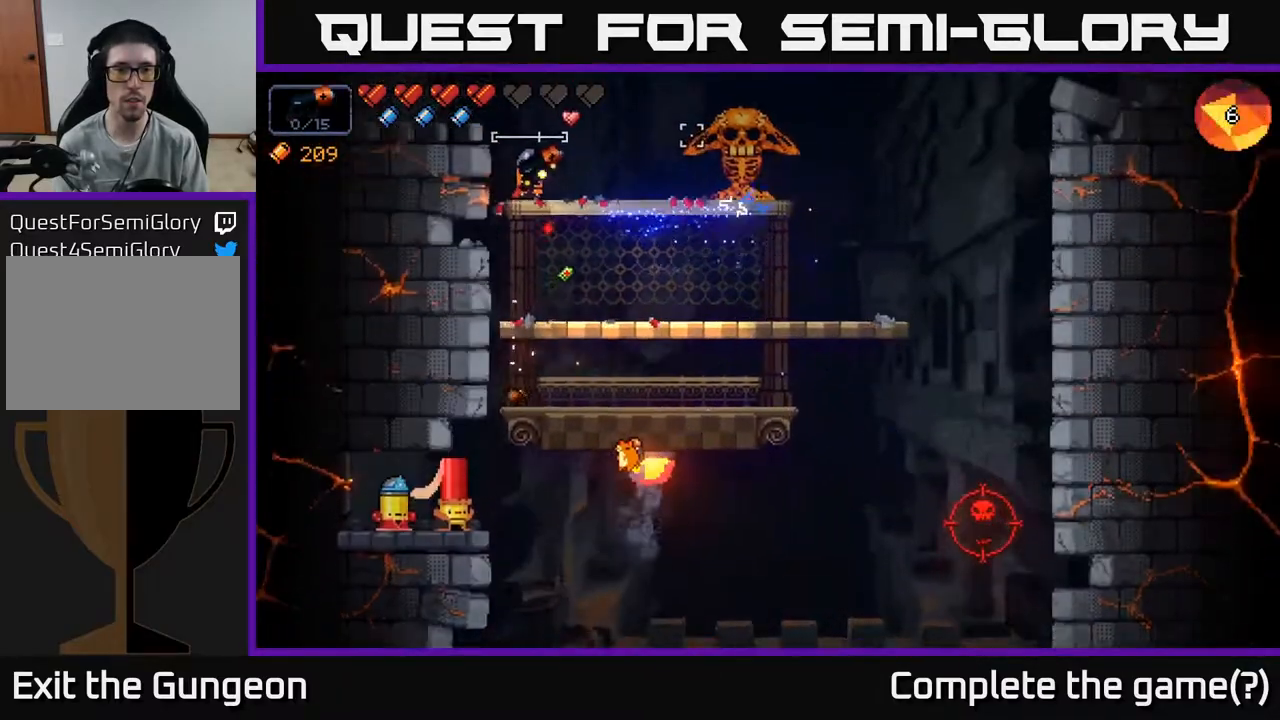
{"buttons": ["R2"], "left_stick": "center", "right_stick": "right", "events": []}
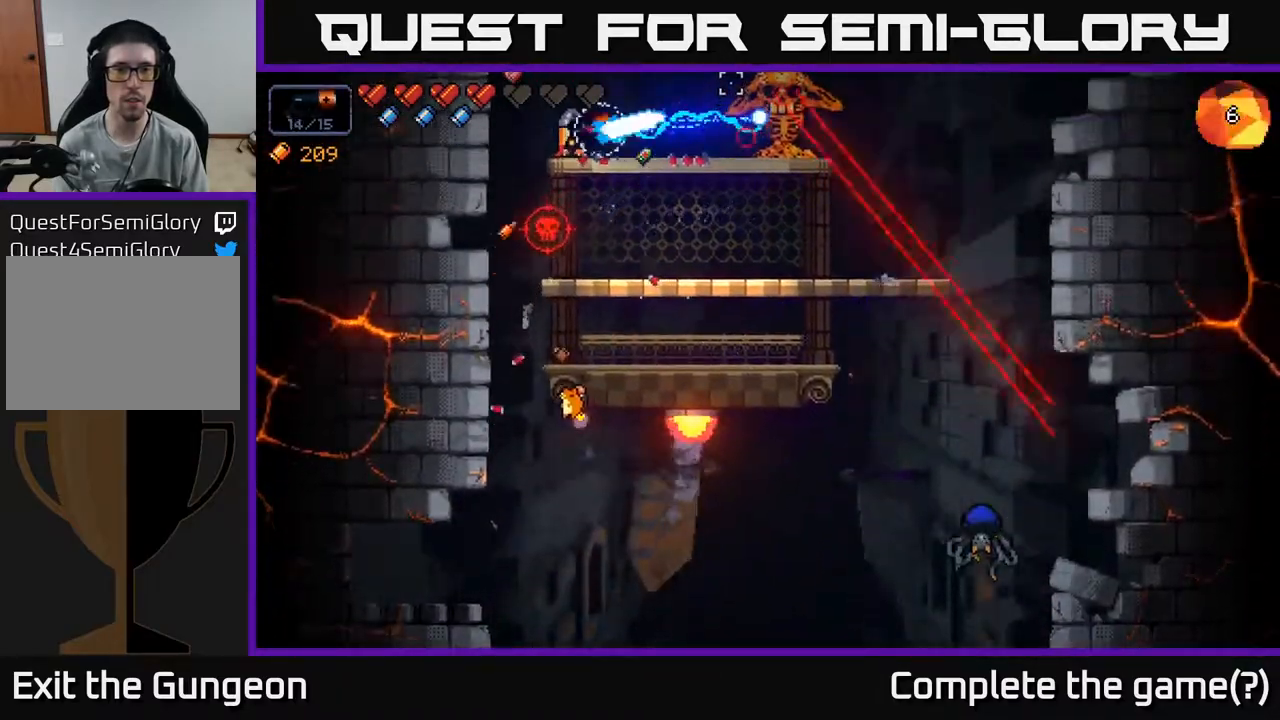
{"buttons": ["R2"], "left_stick": "right", "right_stick": "right", "events": [[467, "left_stick", "right"]]}
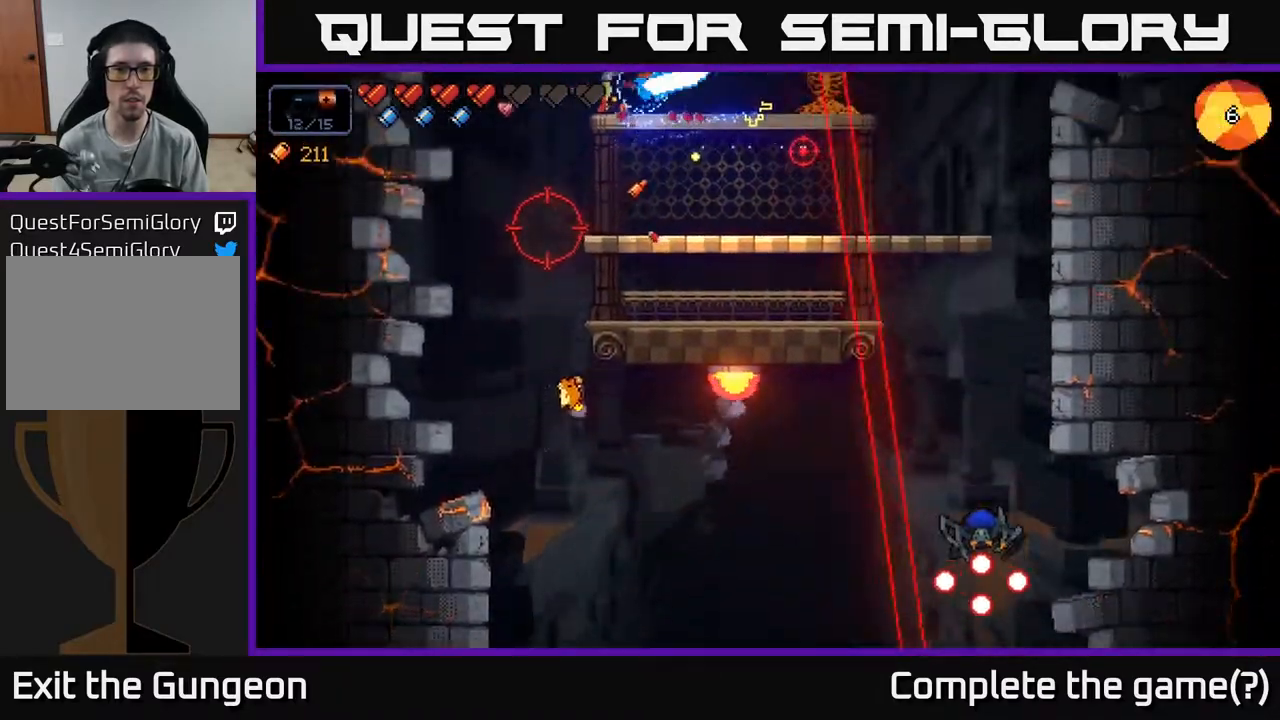
{"buttons": ["R2"], "left_stick": "center", "right_stick": "right", "events": [[83, "left_stick", "center"]]}
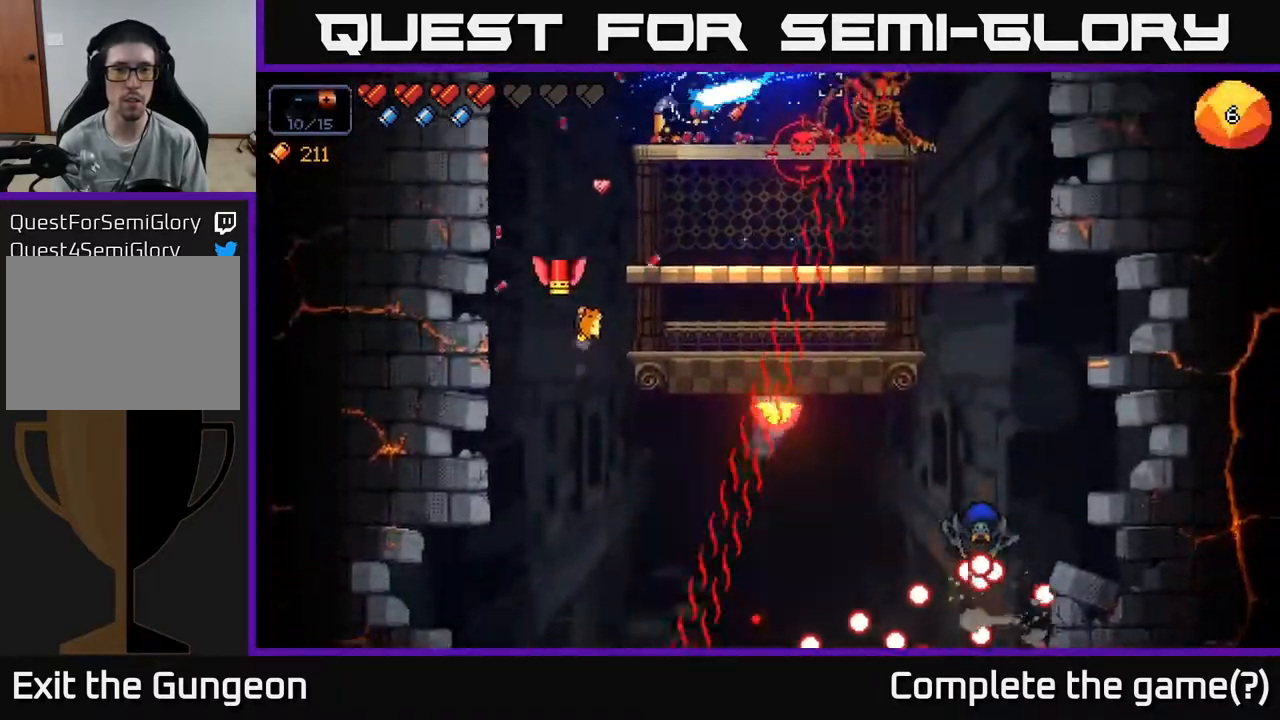
{"buttons": ["R2"], "left_stick": "center", "right_stick": "right", "events": []}
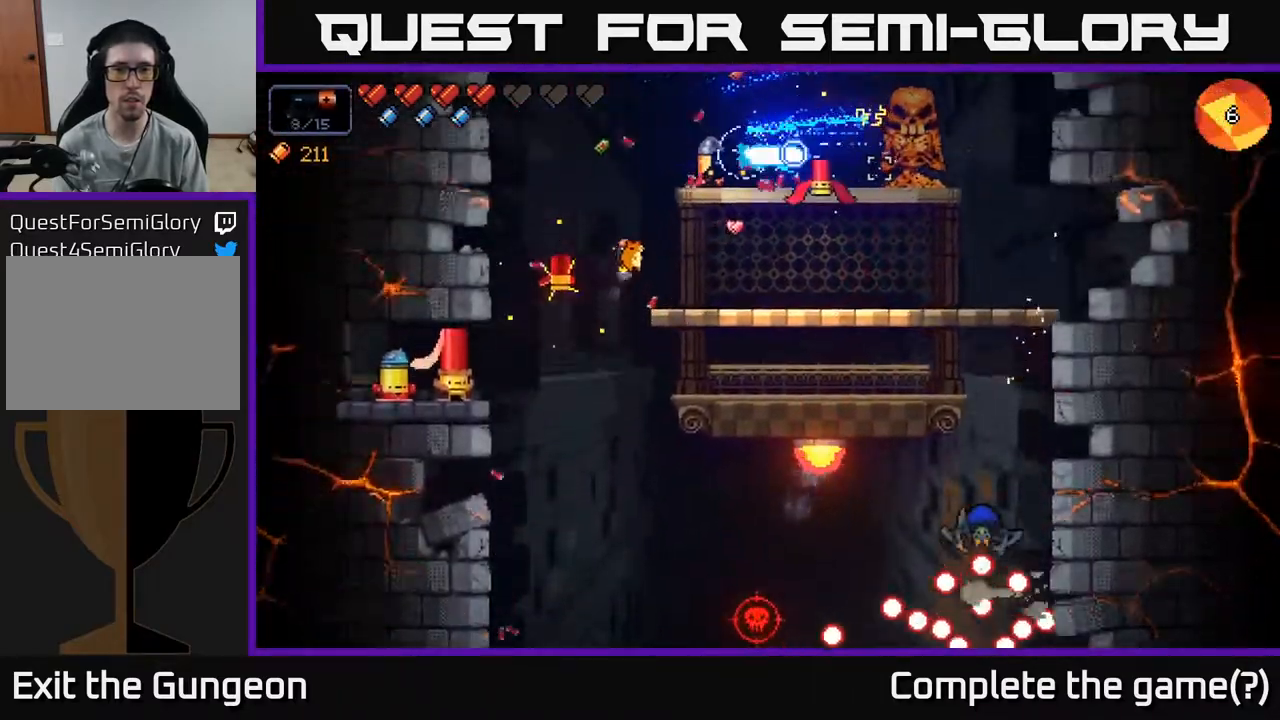
{"buttons": ["A", "R2"], "left_stick": "right", "right_stick": "down-right", "events": [[317, "left_stick", "right"], [367, "A", "down"], [450, "right_stick", "down-right"]]}
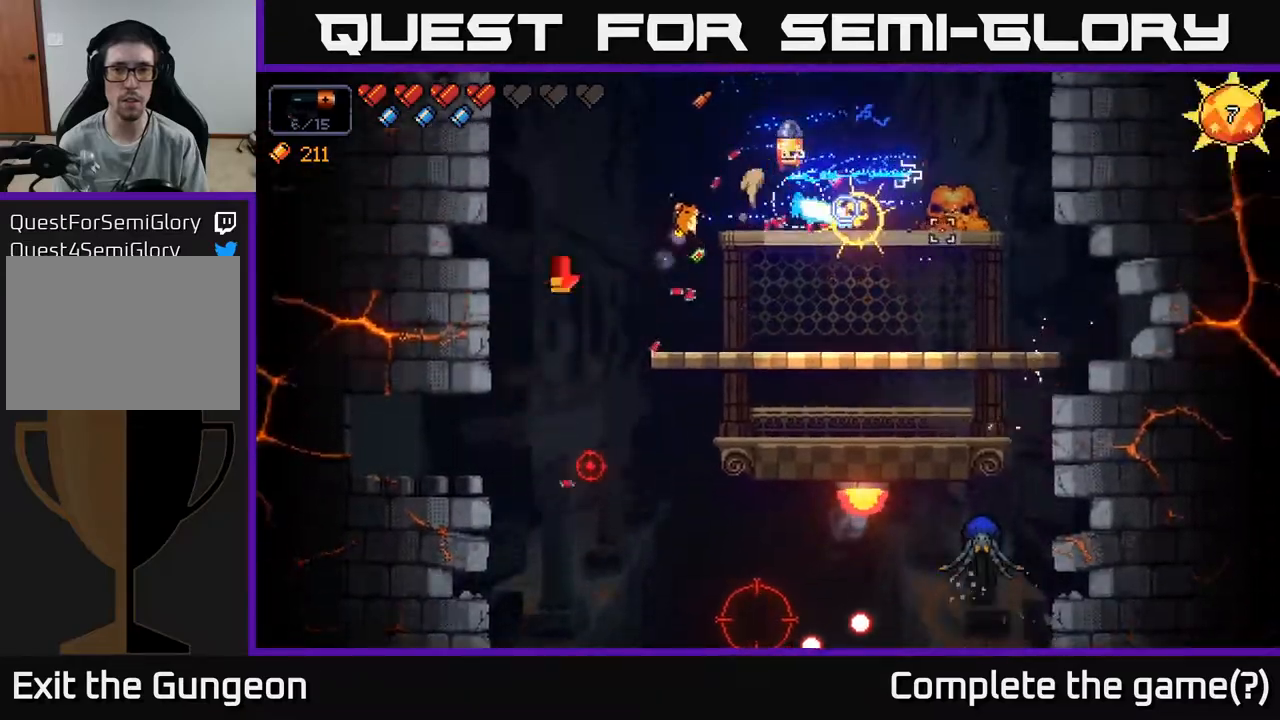
{"buttons": ["R2"], "left_stick": "center", "right_stick": "left", "events": [[17, "right_stick", "down"], [150, "A", "up"], [167, "right_stick", "down-left"], [450, "left_stick", "center"], [450, "right_stick", "left"]]}
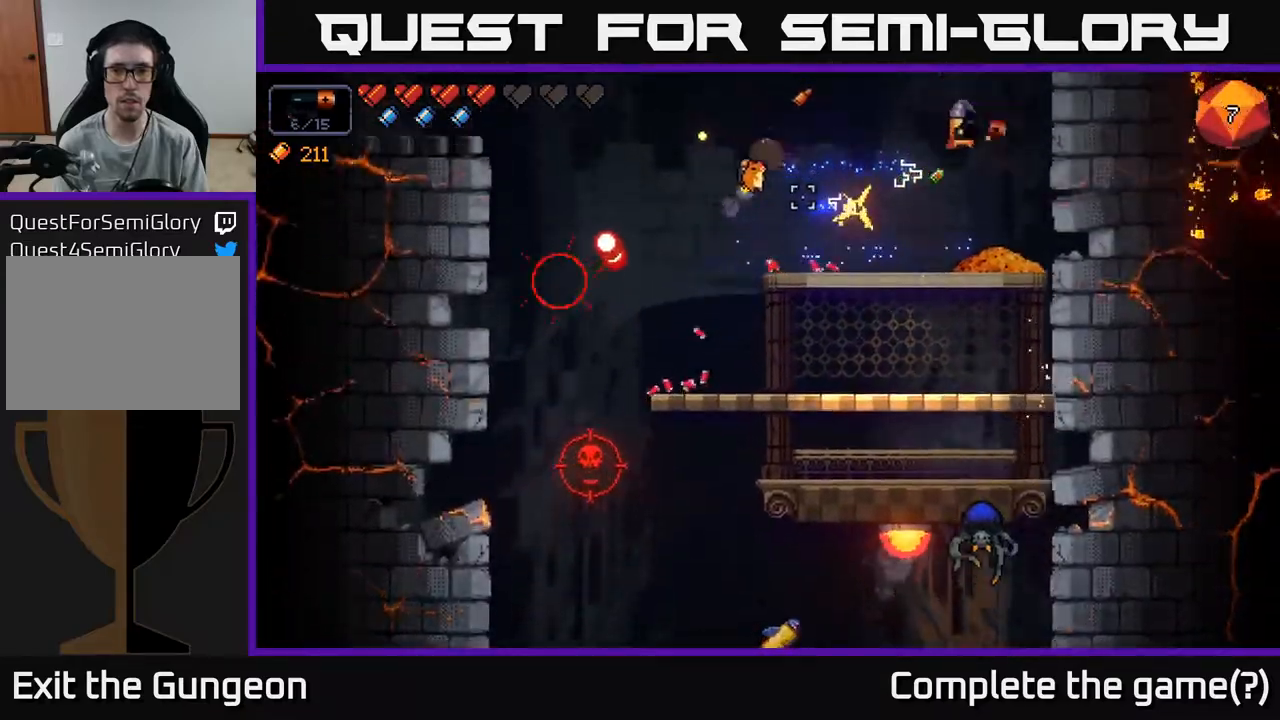
{"buttons": ["R2"], "left_stick": "center", "right_stick": "left", "events": [[17, "left_stick", "left"], [83, "left_stick", "center"], [250, "left_stick", "left"], [500, "left_stick", "center"]]}
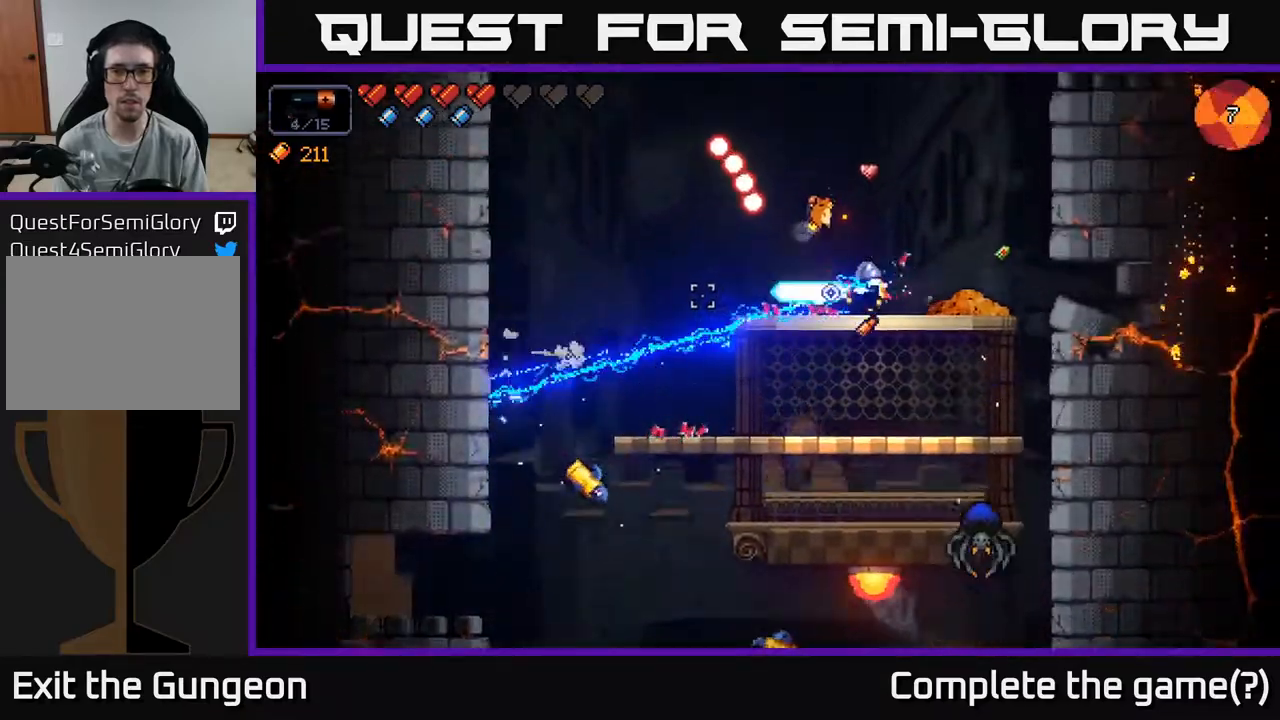
{"buttons": ["R2"], "left_stick": "left", "right_stick": "right", "events": [[133, "left_stick", "left"], [183, "R2", "up"], [233, "right_stick", "down"], [317, "R2", "down"], [317, "left_stick", "center"], [317, "right_stick", "down-right"], [417, "left_stick", "left"], [450, "right_stick", "right"]]}
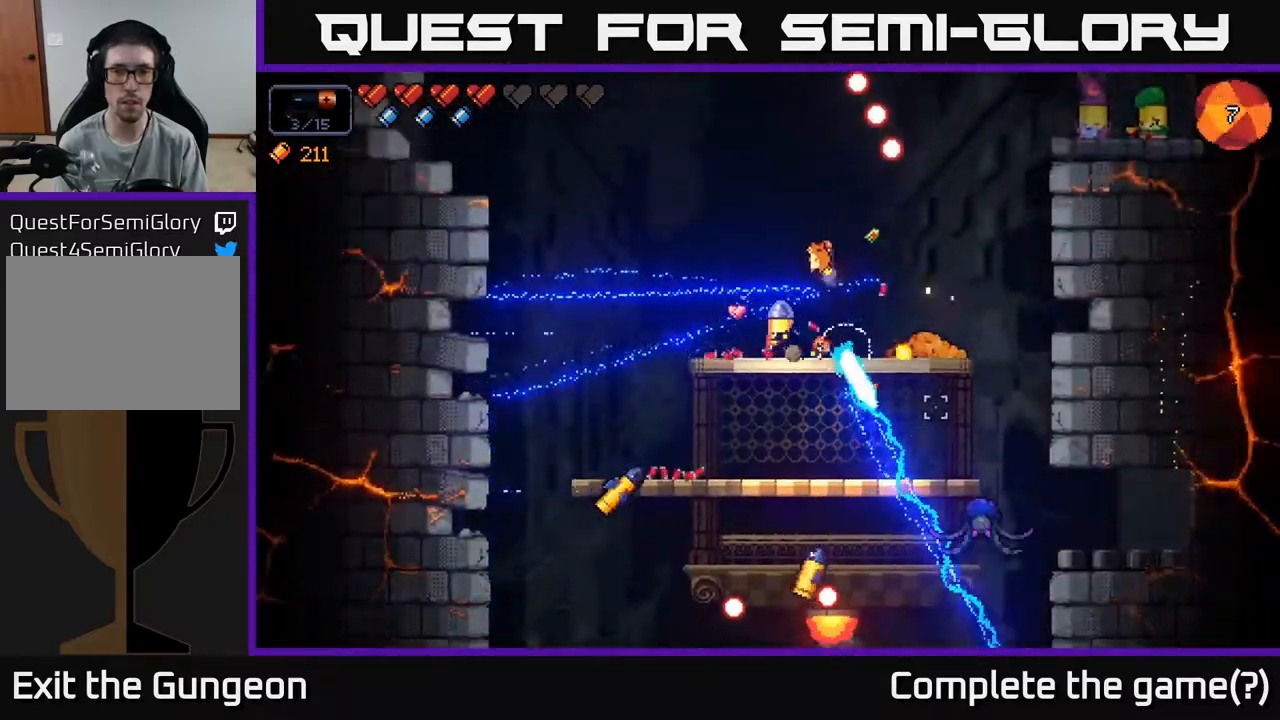
{"buttons": ["R2"], "left_stick": "center", "right_stick": "right", "events": [[67, "left_stick", "center"], [300, "left_stick", "left"], [433, "left_stick", "center"]]}
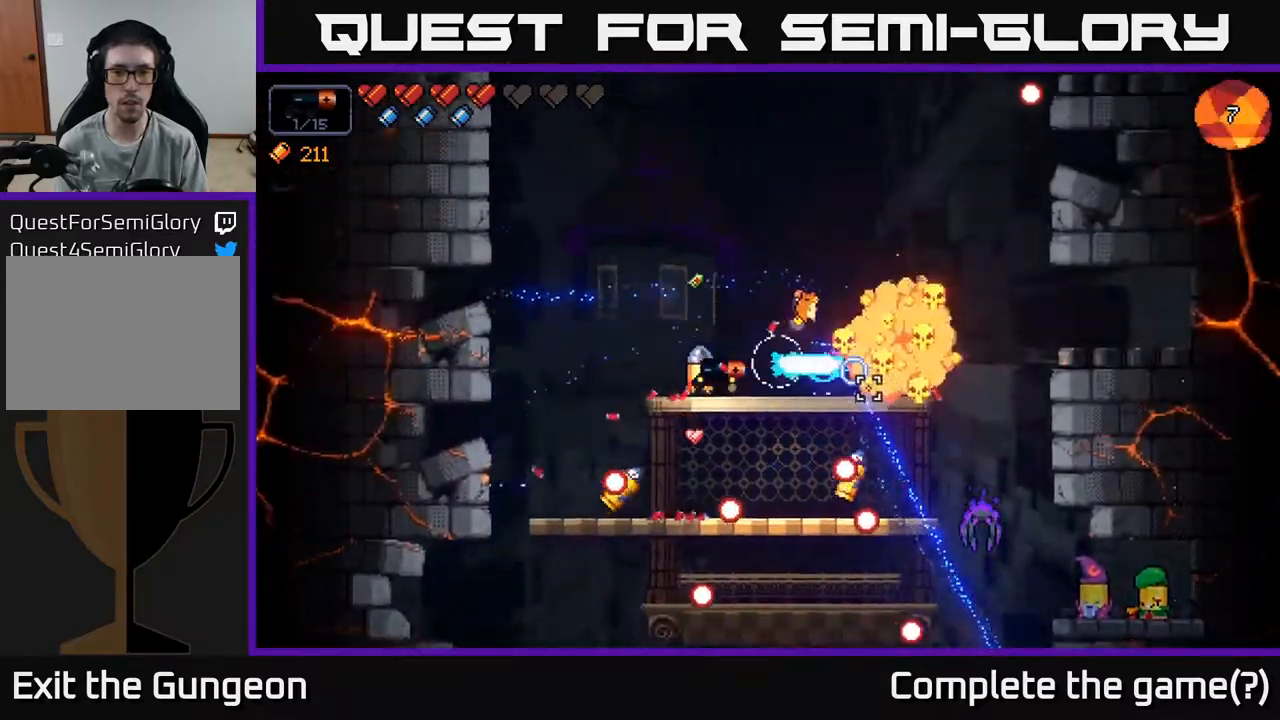
{"buttons": ["A", "R2"], "left_stick": "left", "right_stick": "down-right", "events": [[267, "right_stick", "down-right"], [283, "A", "down"], [450, "left_stick", "left"]]}
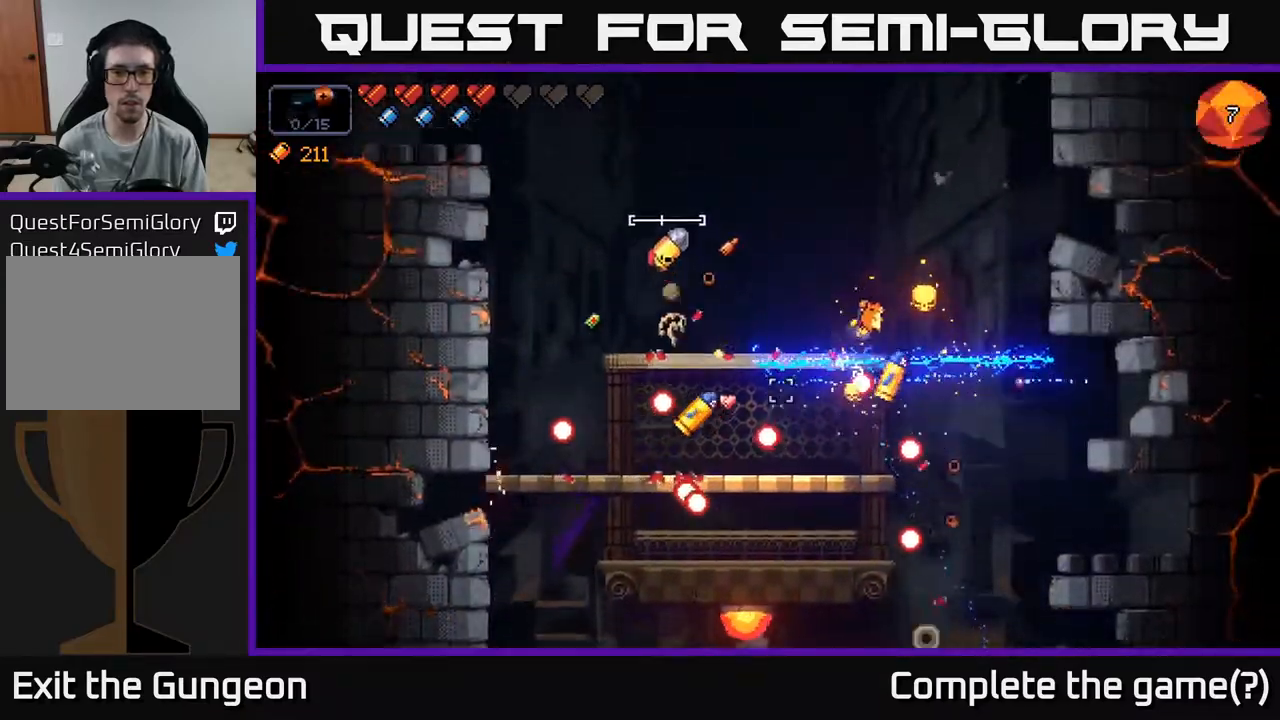
{"buttons": ["R2"], "left_stick": "right", "right_stick": "right", "events": [[17, "A", "up"], [117, "left_stick", "center"], [333, "right_stick", "right"], [483, "left_stick", "right"]]}
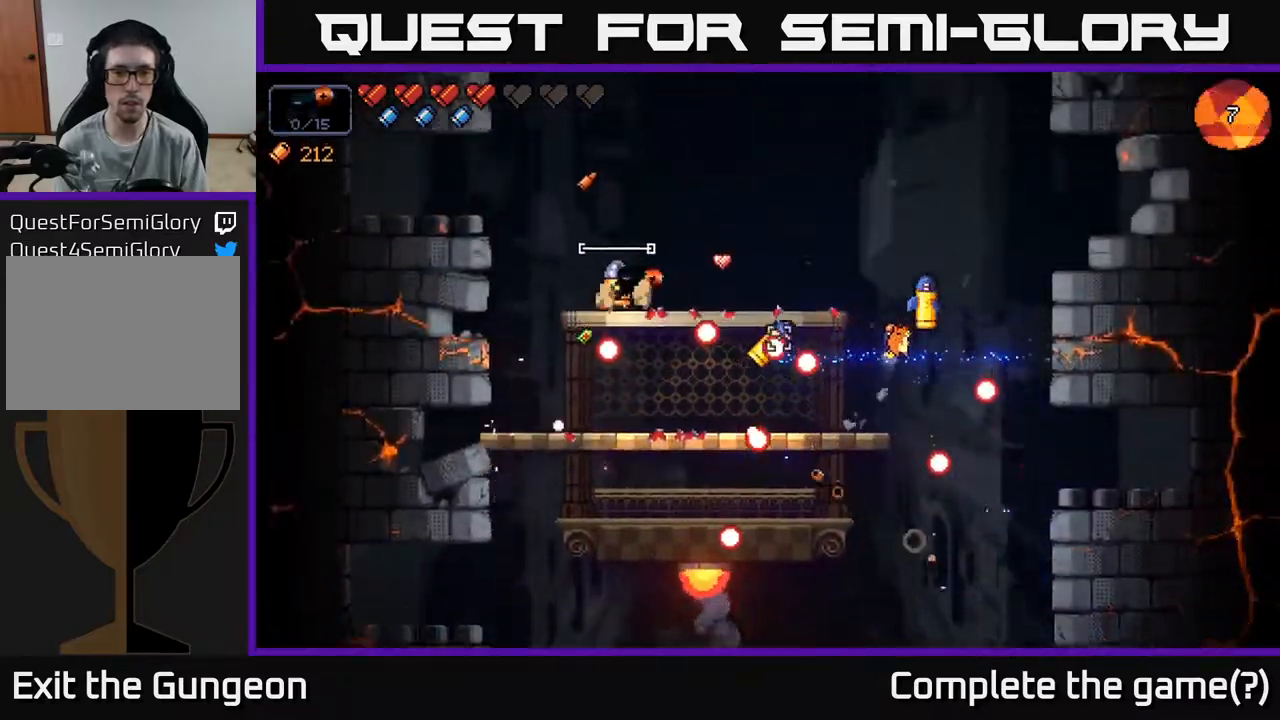
{"buttons": ["R2"], "left_stick": "left", "right_stick": "right", "events": [[183, "left_stick", "left"], [333, "left_stick", "center"], [417, "left_stick", "left"]]}
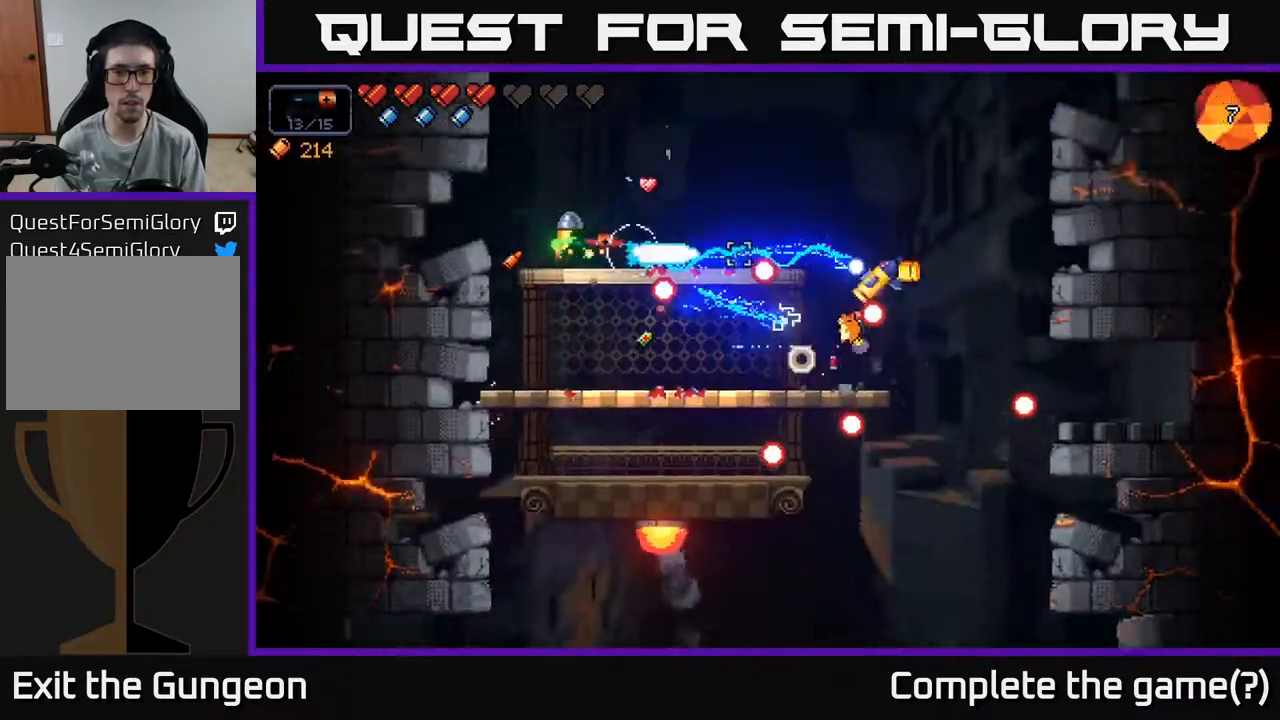
{"buttons": ["R2"], "left_stick": "right", "right_stick": "right", "events": [[67, "left_stick", "center"], [483, "left_stick", "right"]]}
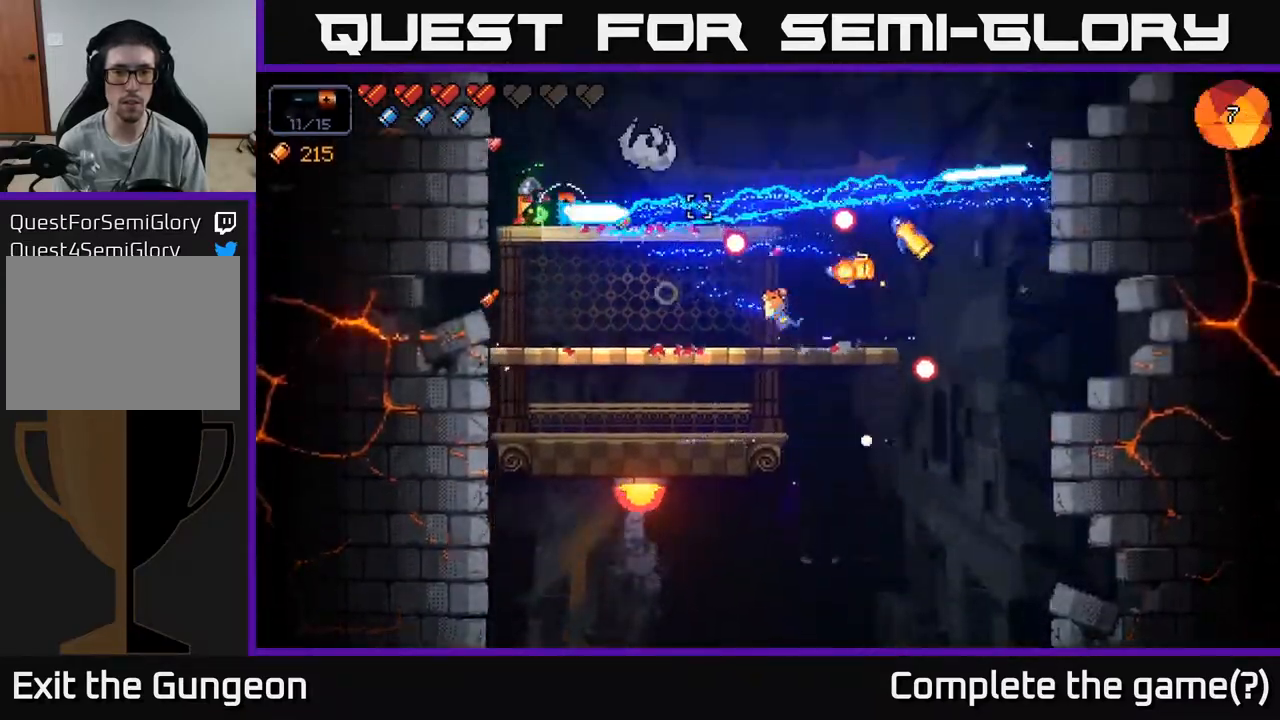
{"buttons": ["R2"], "left_stick": "center", "right_stick": "right", "events": [[133, "left_stick", "center"]]}
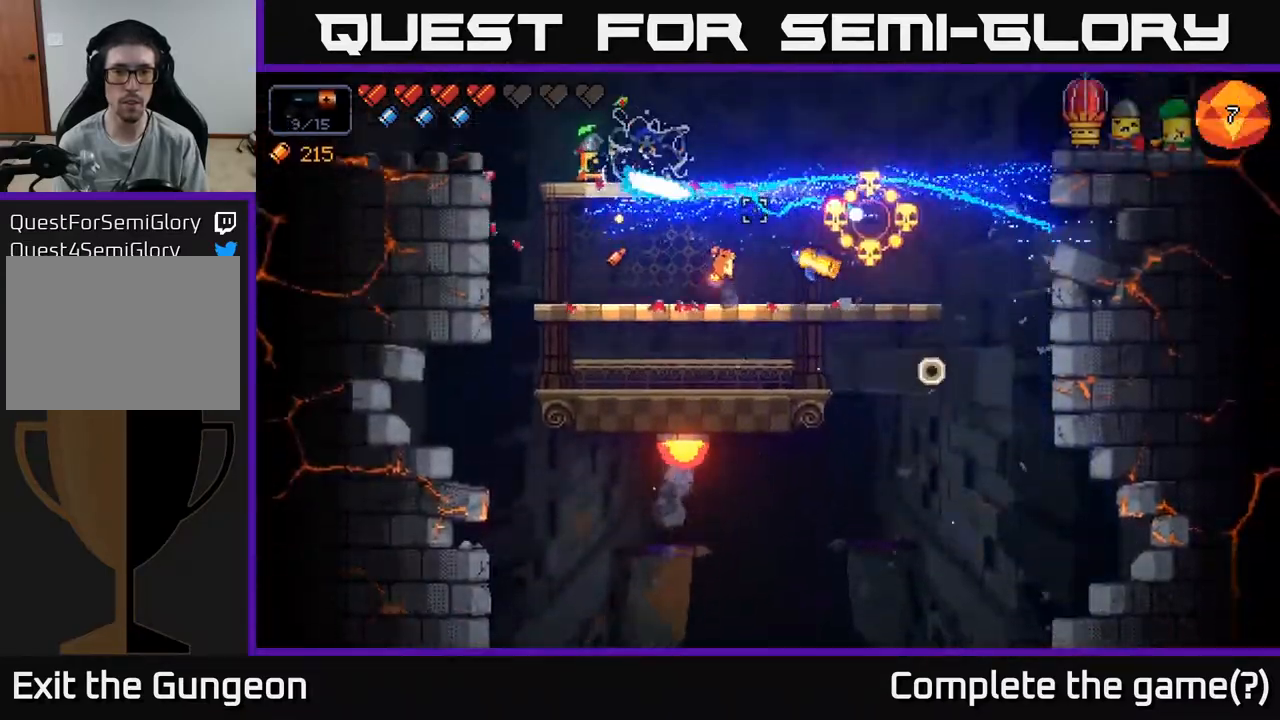
{"buttons": ["R2"], "left_stick": "center", "right_stick": "down-right", "events": [[250, "left_stick", "left"], [383, "left_stick", "center"], [383, "right_stick", "down-right"]]}
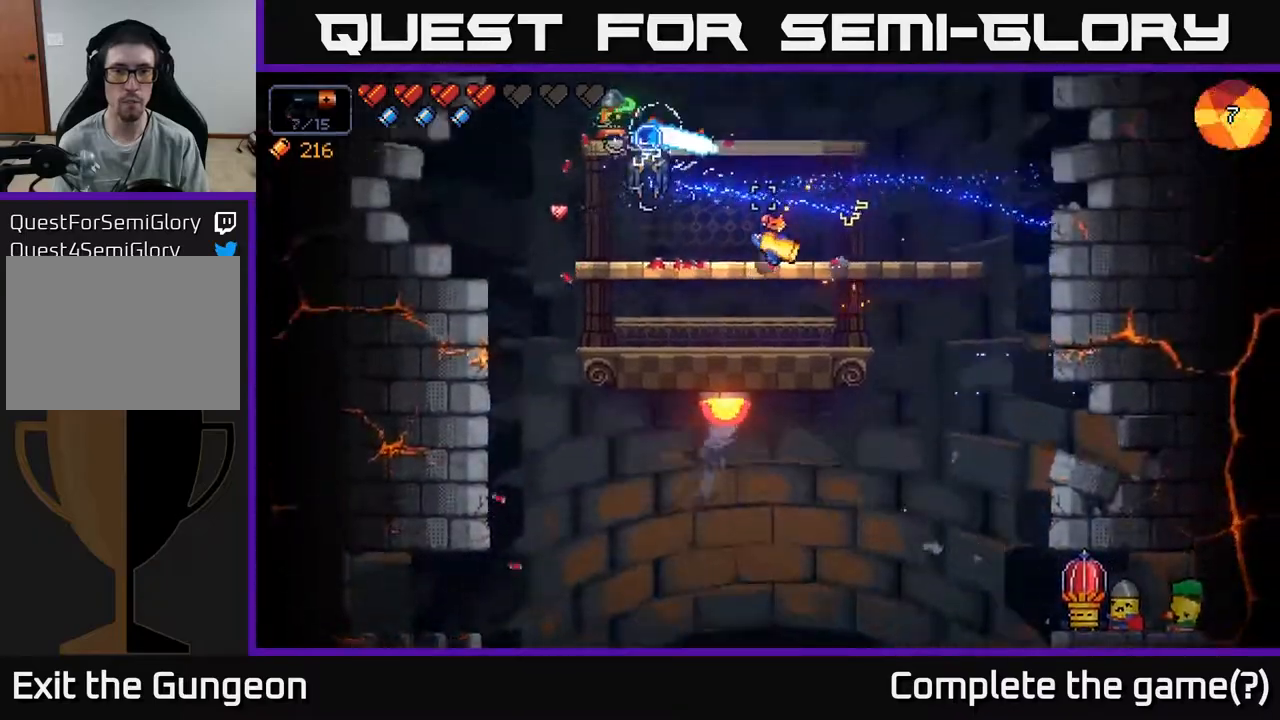
{"buttons": ["R2"], "left_stick": "right", "right_stick": "down-left", "events": [[100, "A", "down"], [133, "left_stick", "right"], [333, "A", "up"], [333, "right_stick", "down"], [433, "right_stick", "down-left"]]}
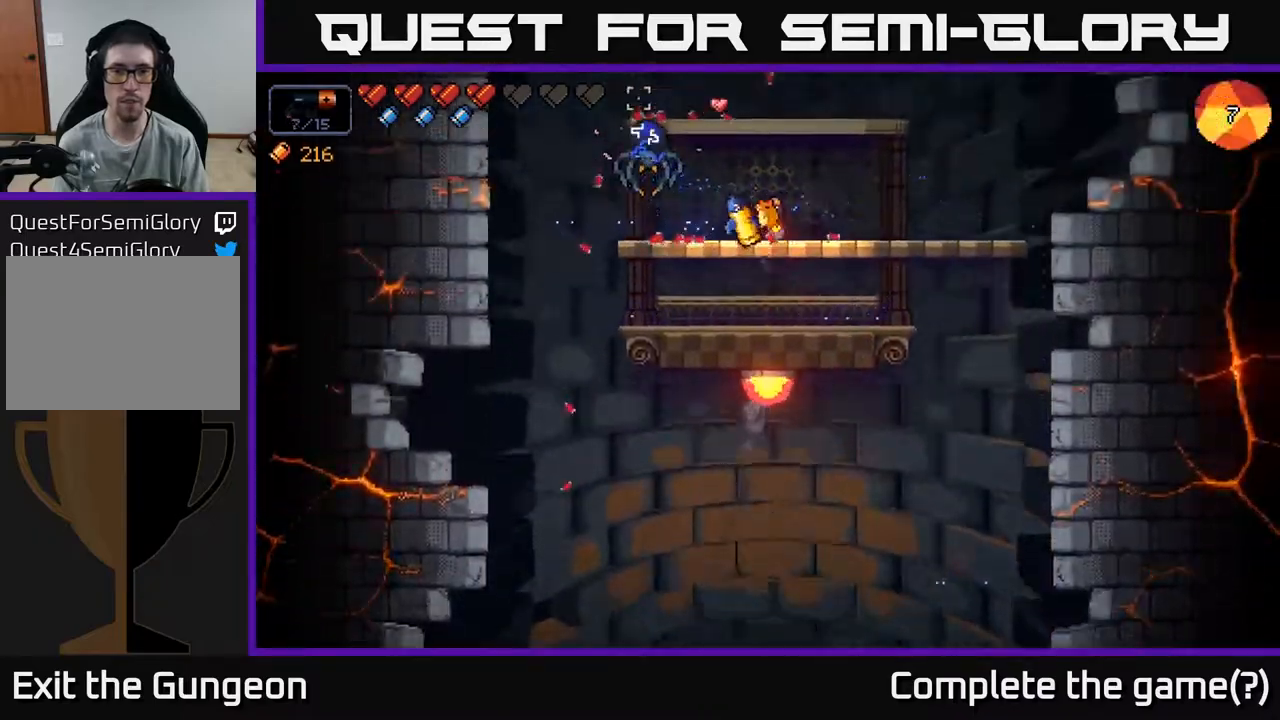
{"buttons": ["R2"], "left_stick": "center", "right_stick": "left", "events": [[250, "right_stick", "left"], [450, "left_stick", "center"]]}
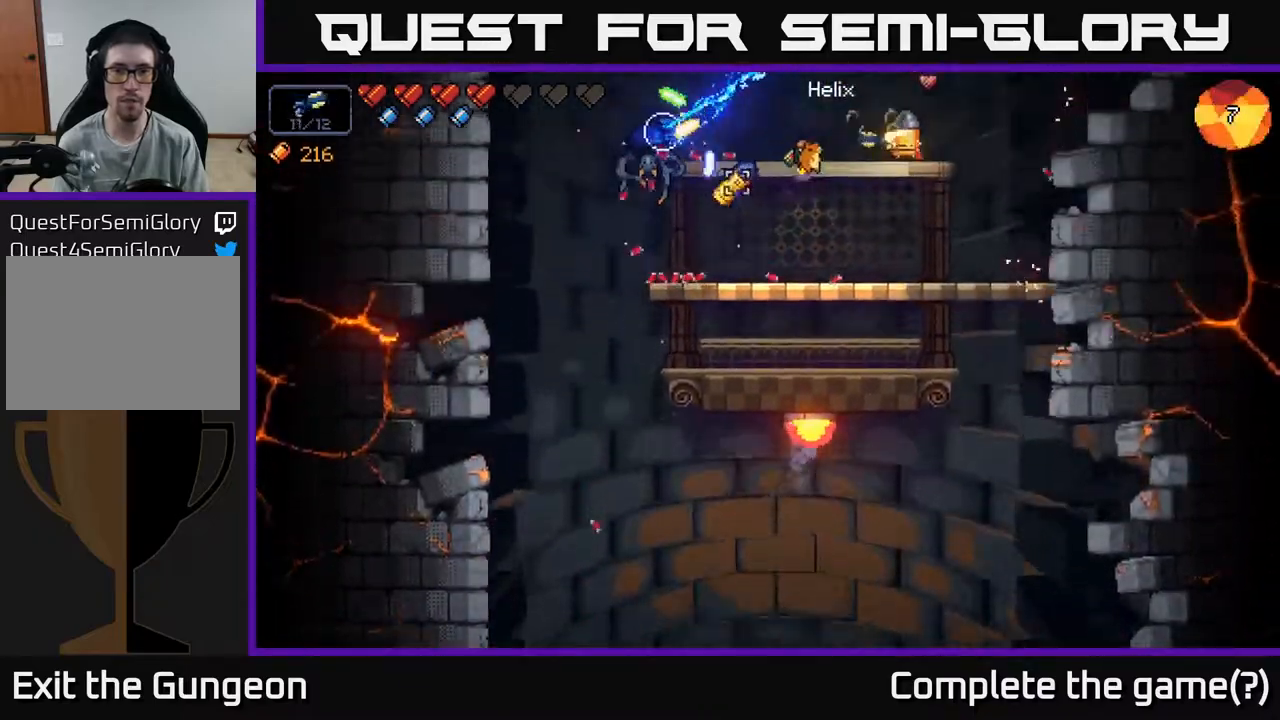
{"buttons": ["R2"], "left_stick": "center", "right_stick": "left", "events": []}
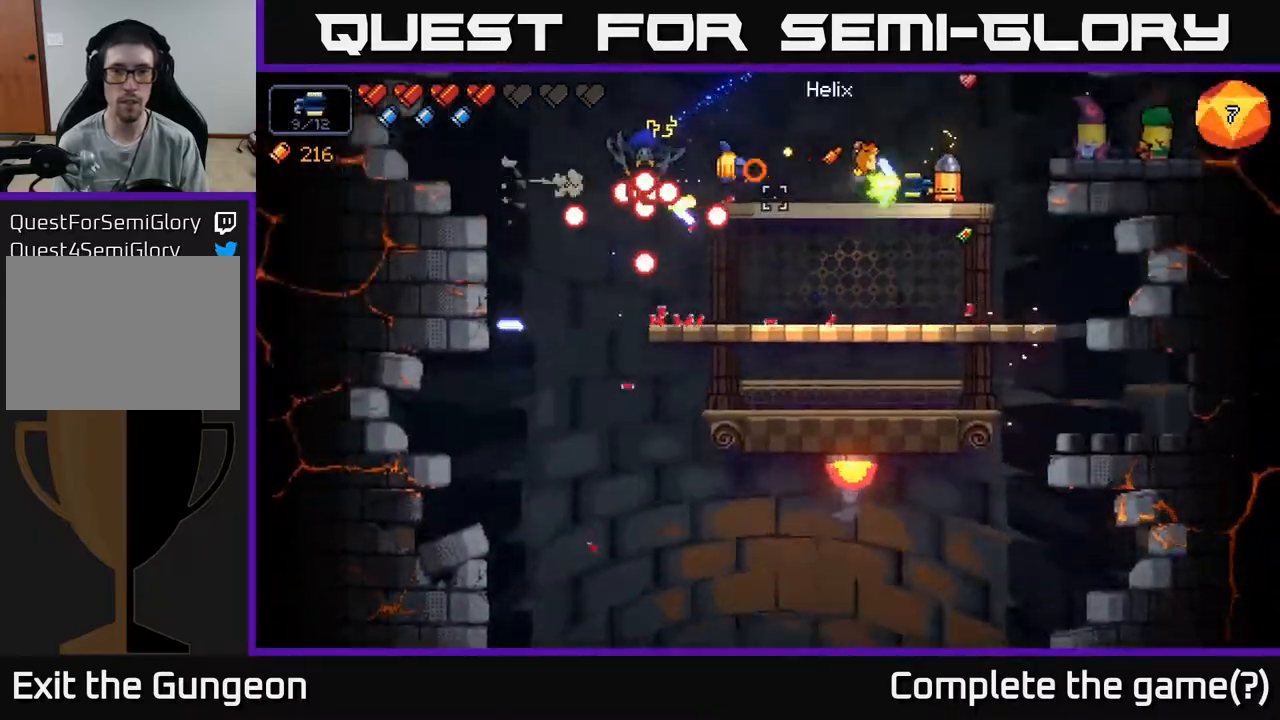
{"buttons": ["R2"], "left_stick": "center", "right_stick": "left", "events": [[167, "left_stick", "right"], [283, "left_stick", "center"]]}
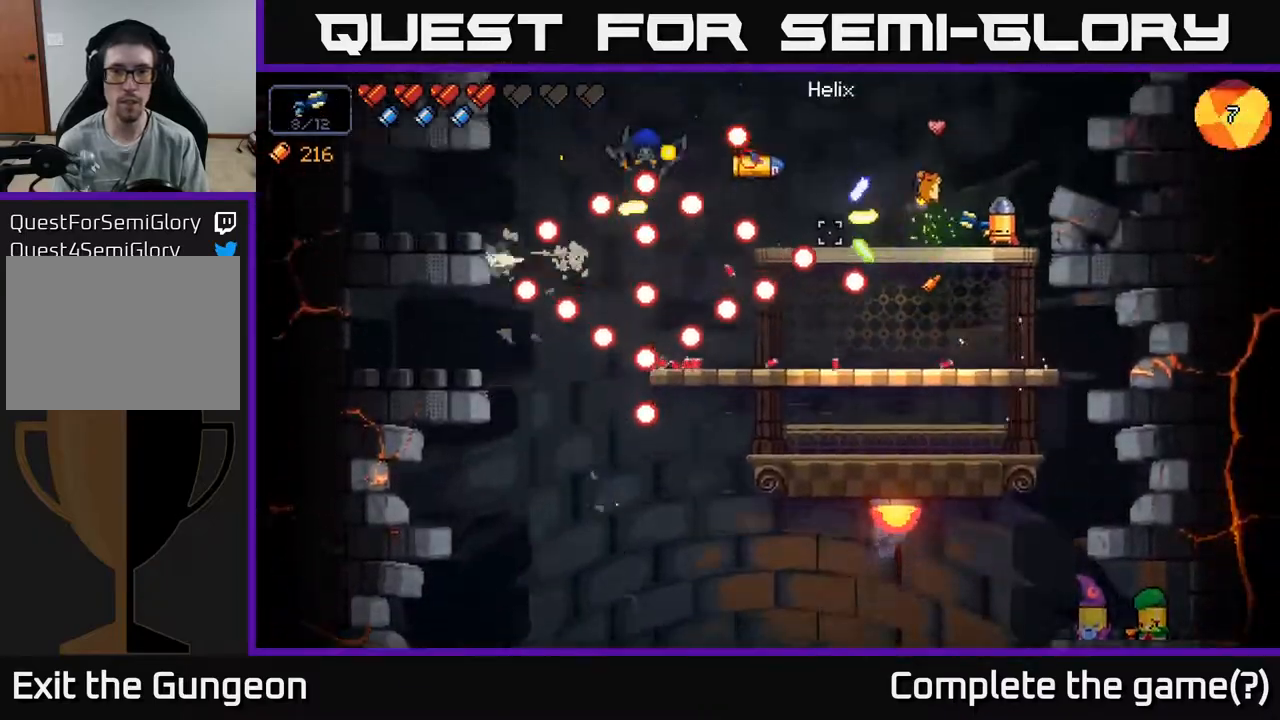
{"buttons": ["R2"], "left_stick": "center", "right_stick": "left", "events": [[233, "left_stick", "right"], [400, "left_stick", "center"]]}
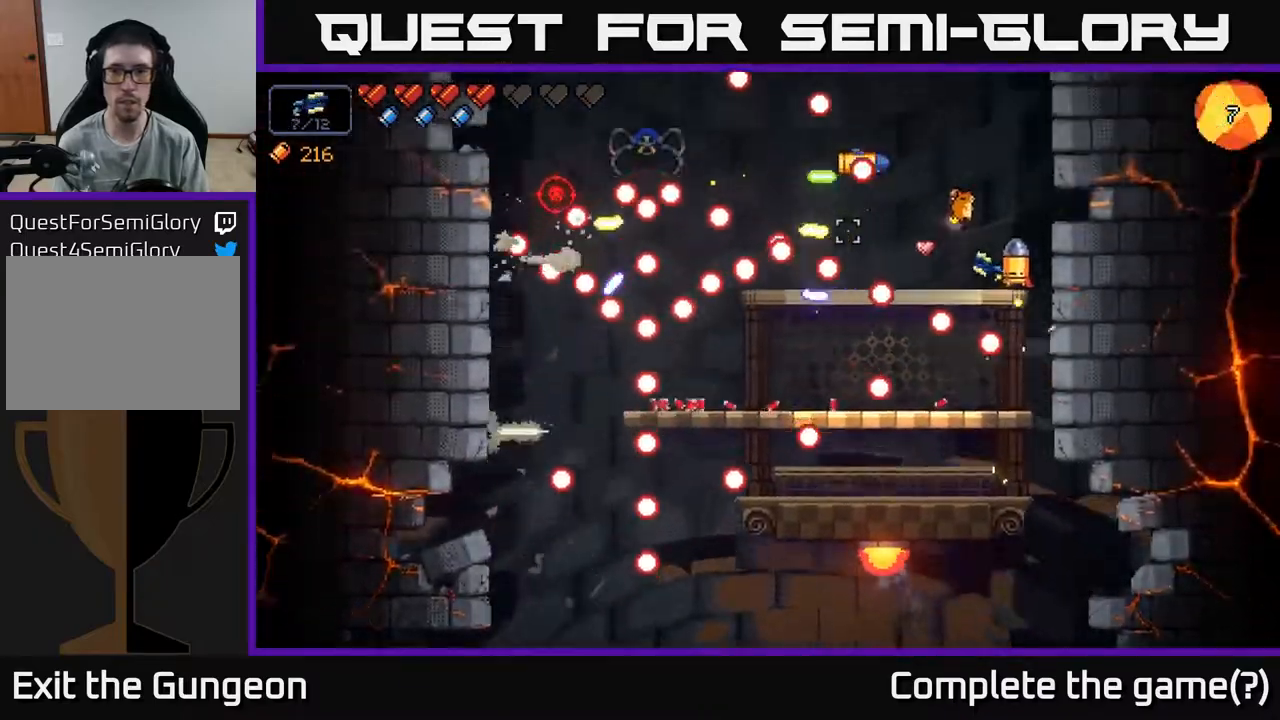
{"buttons": ["A", "R2"], "left_stick": "center", "right_stick": "up", "events": [[100, "right_stick", "up-left"], [383, "right_stick", "up"], [433, "A", "down"]]}
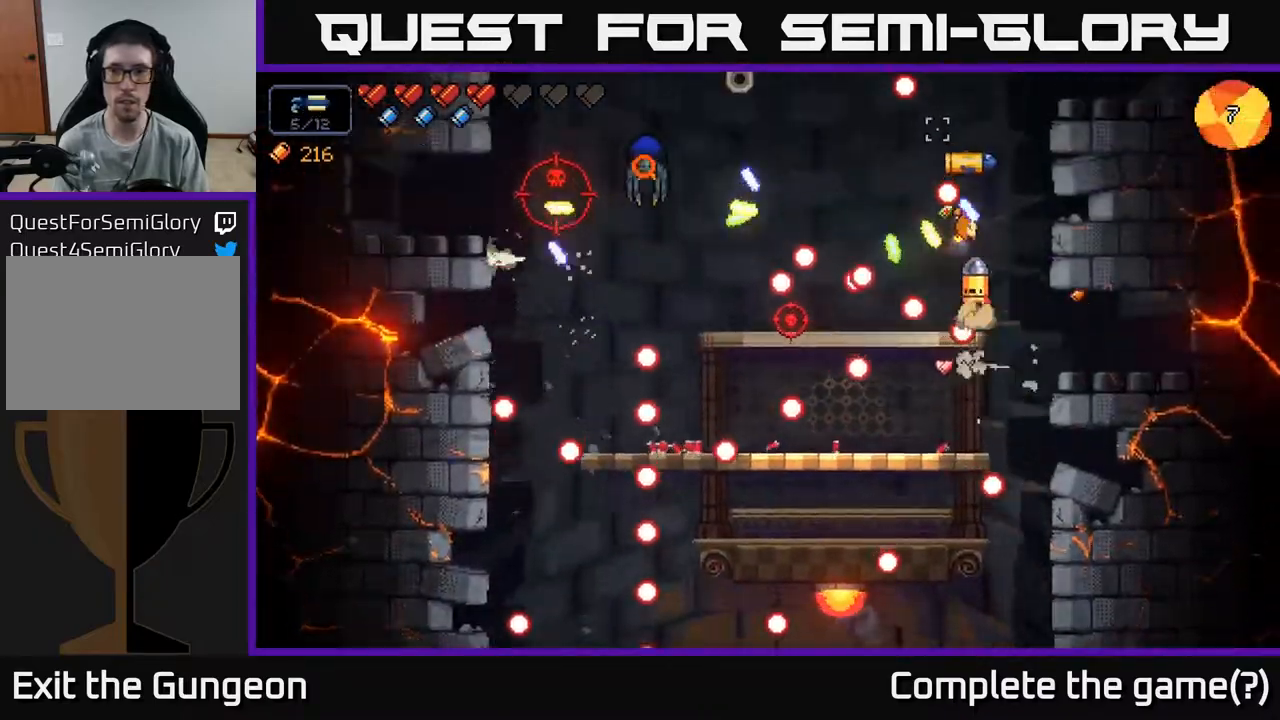
{"buttons": ["R2"], "left_stick": "left", "right_stick": "up-left", "events": [[117, "left_stick", "left"], [200, "A", "up"], [200, "right_stick", "up-left"], [333, "A", "down"], [483, "A", "up"]]}
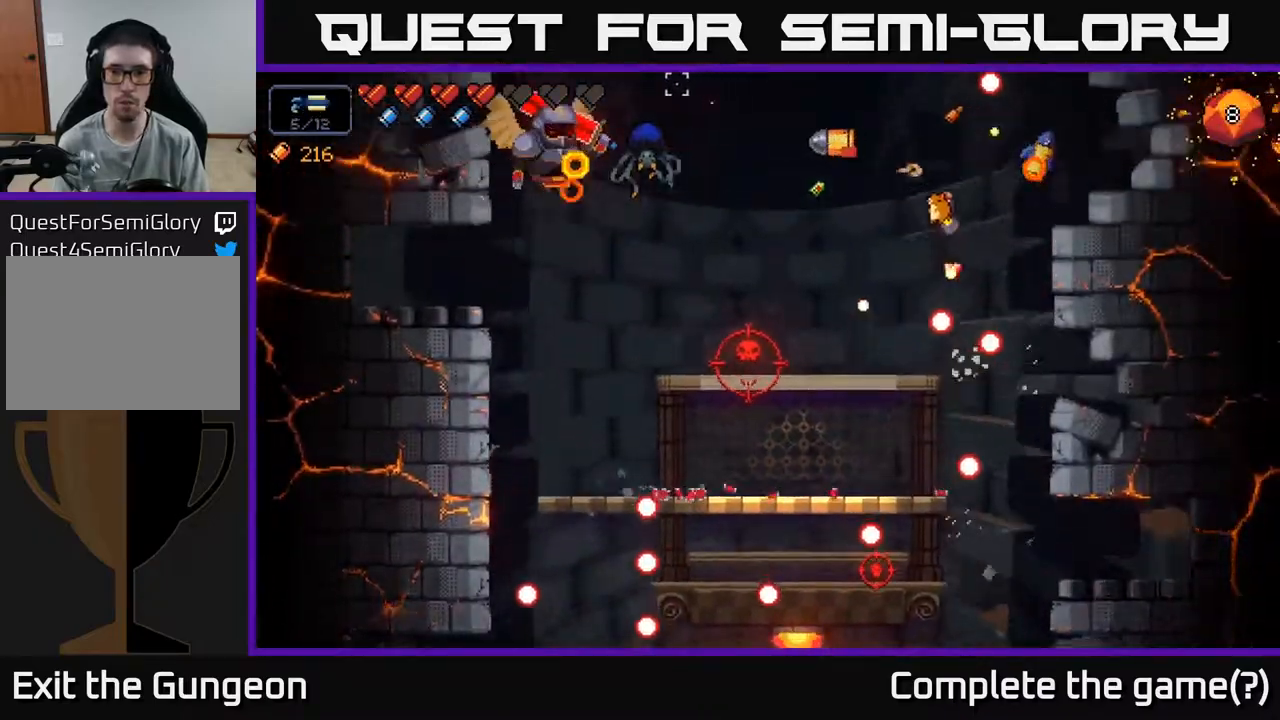
{"buttons": ["R2"], "left_stick": "center", "right_stick": "left", "events": [[117, "left_stick", "right"], [150, "right_stick", "left"], [467, "left_stick", "center"]]}